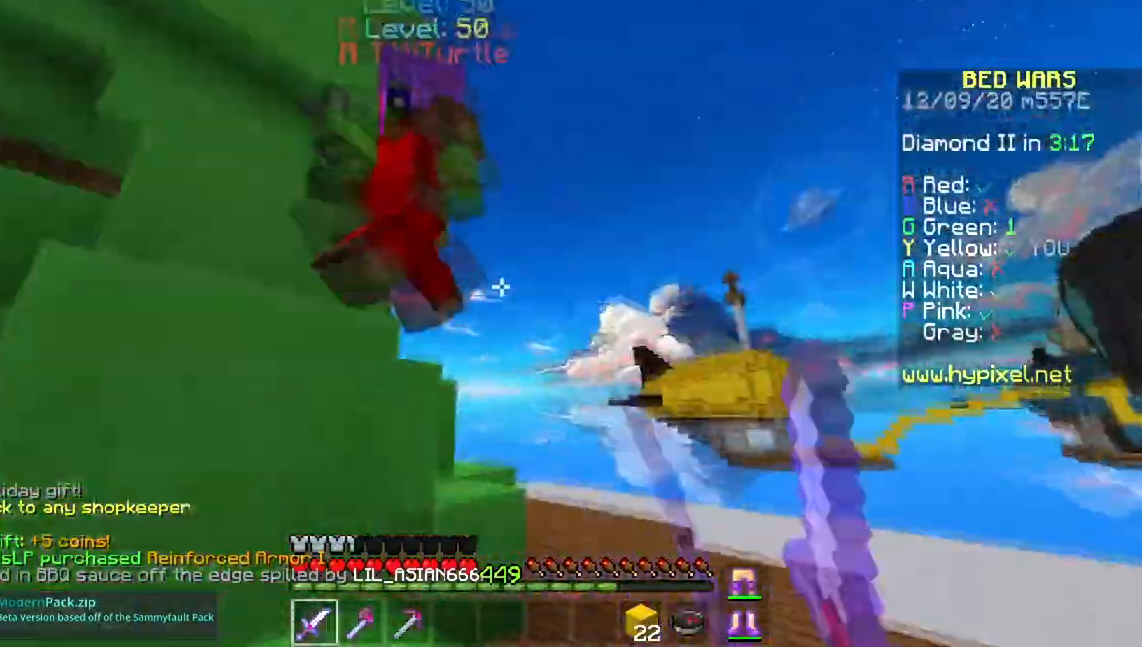
Gameplay with keyboard and mouse; each line is a JSON object with the keys and mouse buttons held at the frame after it. "events" lists presses ("down") and releases ("up") of "a", "d", "s", "space", "w", "mouse_left" and "mouse_right" between this image and that frame as [ms after this image, input, new state], when the widget could be followed in between. "mouse_left", "mouse_right" = the "left", "right" buttons of the "mouse" list. No other keys are recorded. Fast repeated clicks can show as one long hold. Mouse movement is not recorded.
{"keys": ["a", "w"], "mouse": ["left"], "events": [[117, "space", "down"], [351, "space", "up"]]}
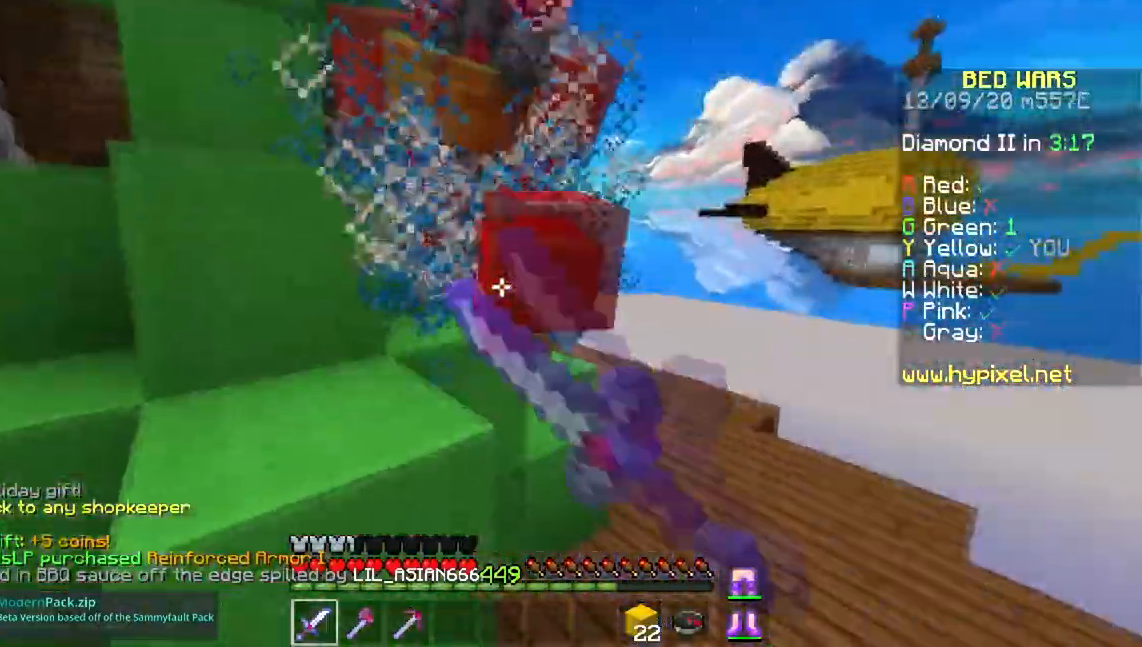
{"keys": ["a", "space", "w"], "mouse": ["left"], "events": [[67, "space", "down"]]}
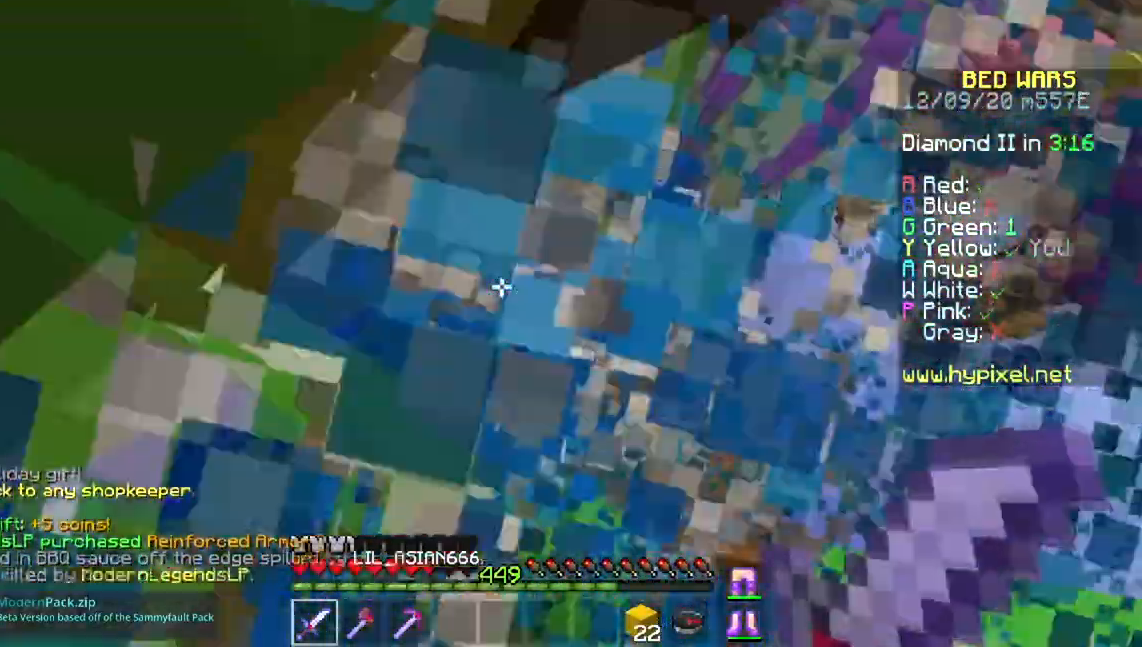
{"keys": ["a", "w"], "mouse": ["left"], "events": [[84, "space", "up"], [151, "mouse_right", "down"], [484, "mouse_right", "up"]]}
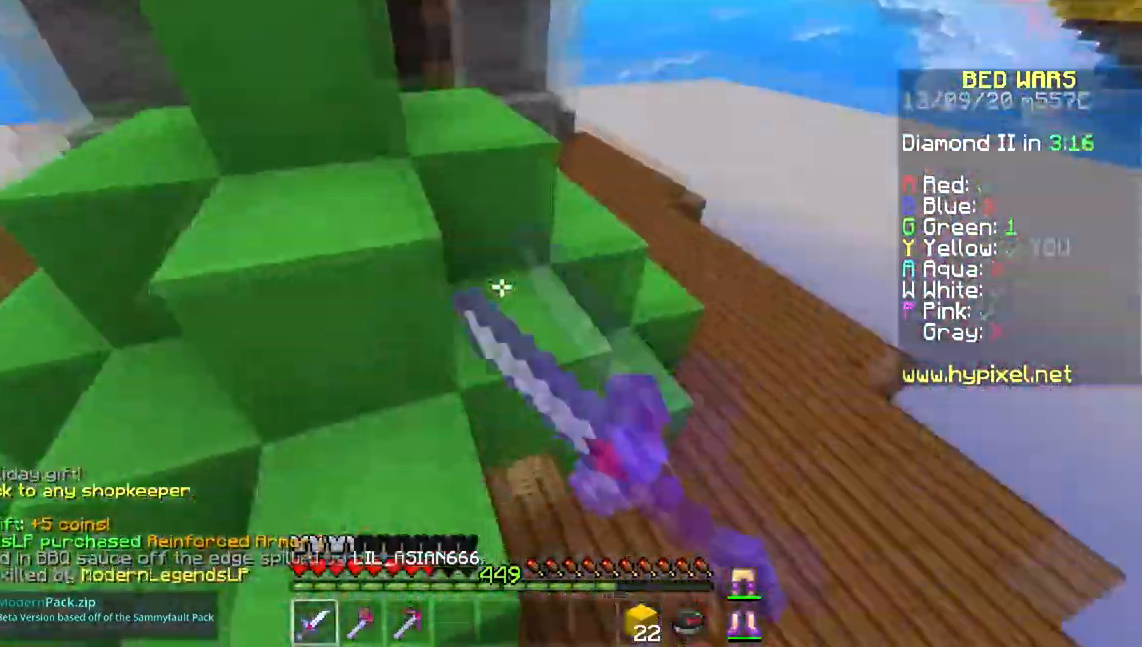
{"keys": ["w"], "mouse": [], "events": [[50, "mouse_left", "up"], [100, "a", "up"]]}
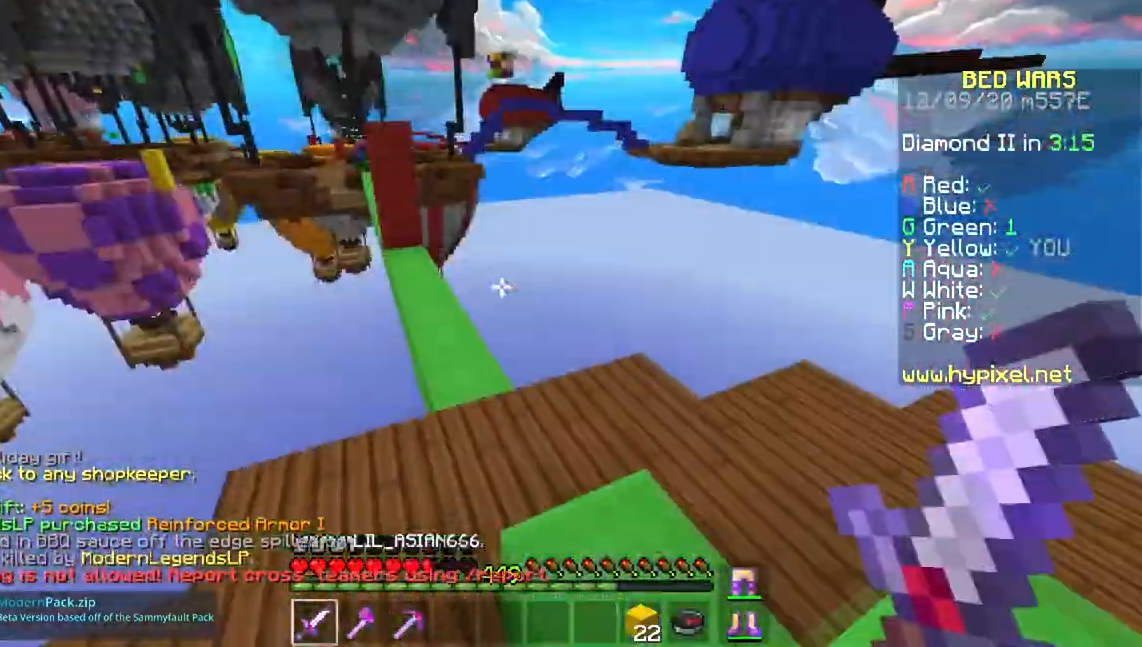
{"keys": ["w"], "mouse": [], "events": []}
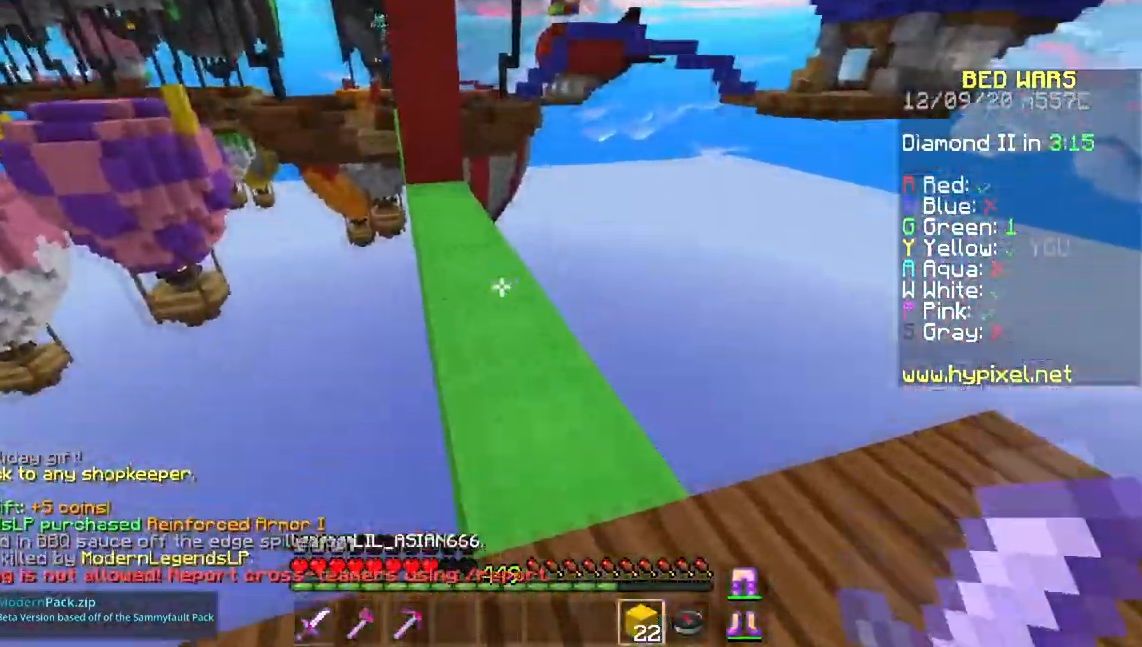
{"keys": ["s"], "mouse": ["right"], "events": [[50, "mouse_right", "down"], [83, "space", "down"], [200, "mouse_right", "up"], [233, "a", "down"], [267, "space", "up"], [384, "a", "up"], [400, "w", "up"], [467, "s", "down"], [484, "mouse_right", "down"]]}
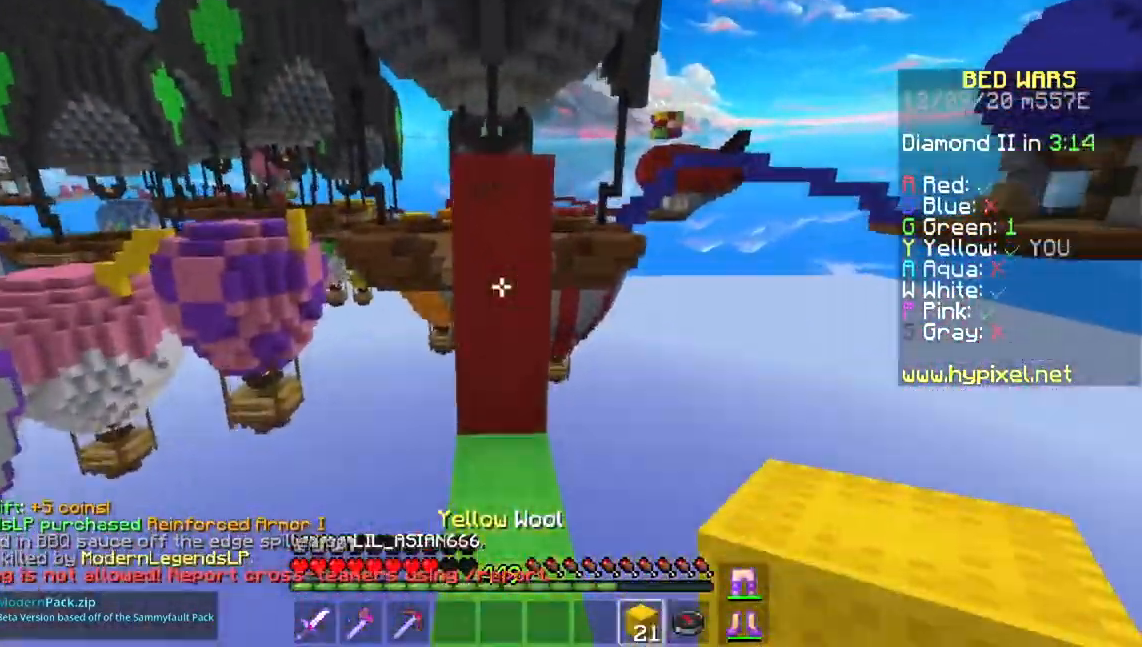
{"keys": ["space", "w"], "mouse": [], "events": [[367, "s", "up"], [384, "w", "down"], [434, "mouse_right", "up"], [501, "space", "down"]]}
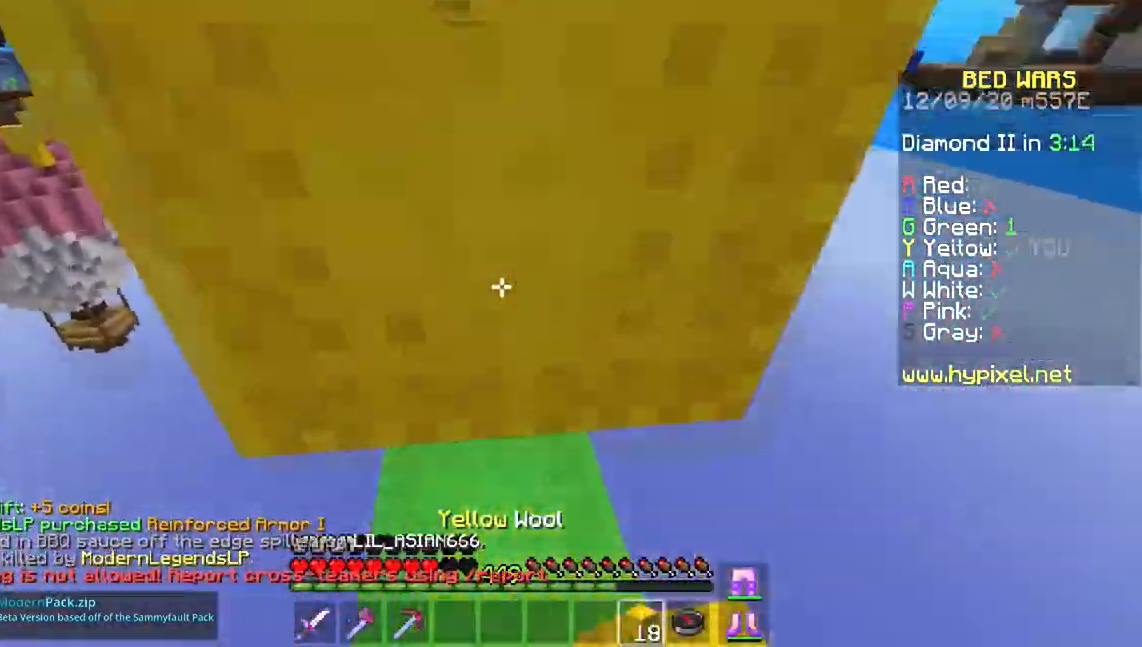
{"keys": ["a", "space", "w"], "mouse": [], "events": [[133, "w", "up"], [200, "mouse_right", "down"], [350, "mouse_right", "up"], [350, "w", "down"], [484, "a", "down"]]}
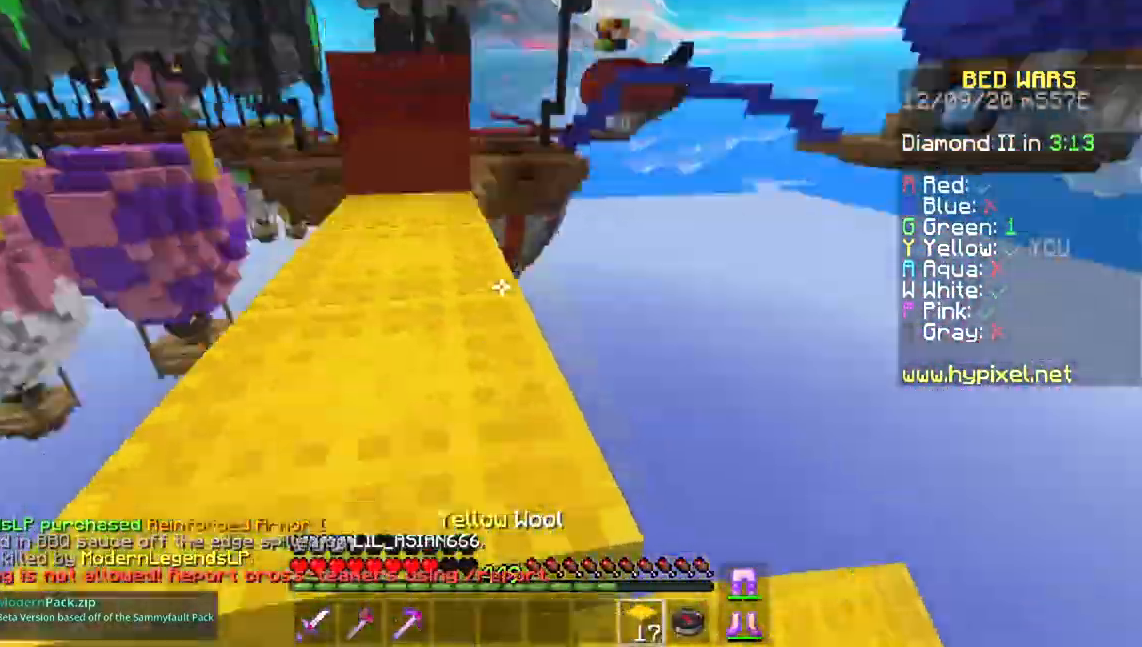
{"keys": ["w"], "mouse": [], "events": [[184, "space", "up"], [434, "a", "up"]]}
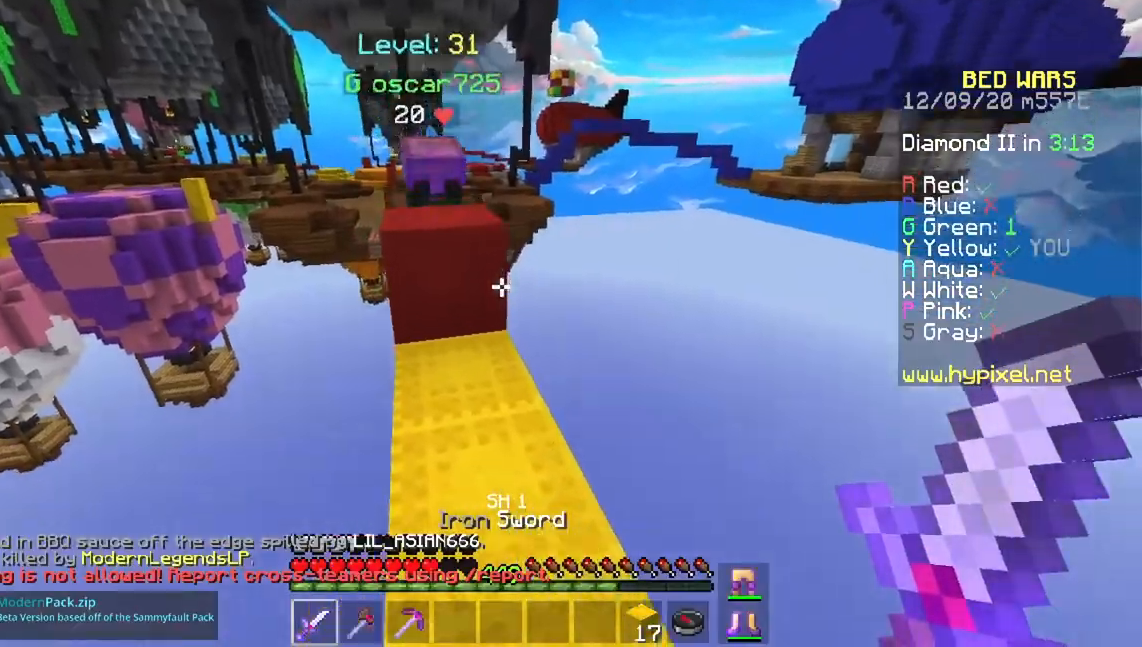
{"keys": ["a", "space", "w"], "mouse": ["left", "right"], "events": [[67, "a", "down"], [200, "space", "down"], [384, "mouse_left", "down"], [417, "mouse_right", "down"]]}
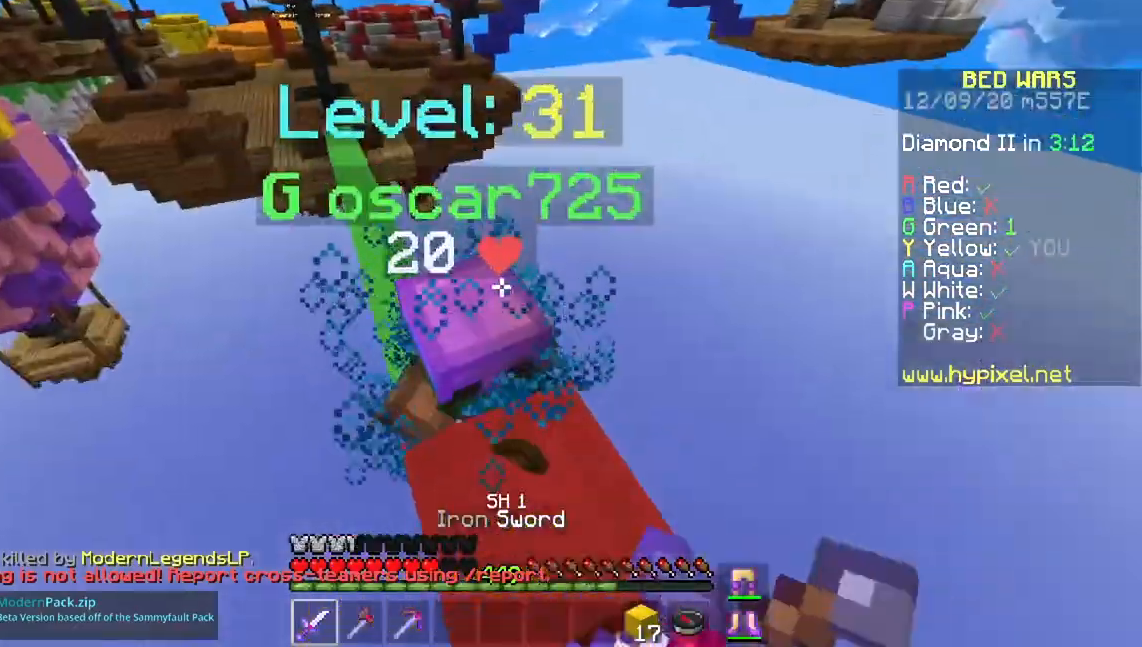
{"keys": ["w"], "mouse": ["left", "right"], "events": [[67, "a", "up"], [217, "space", "up"]]}
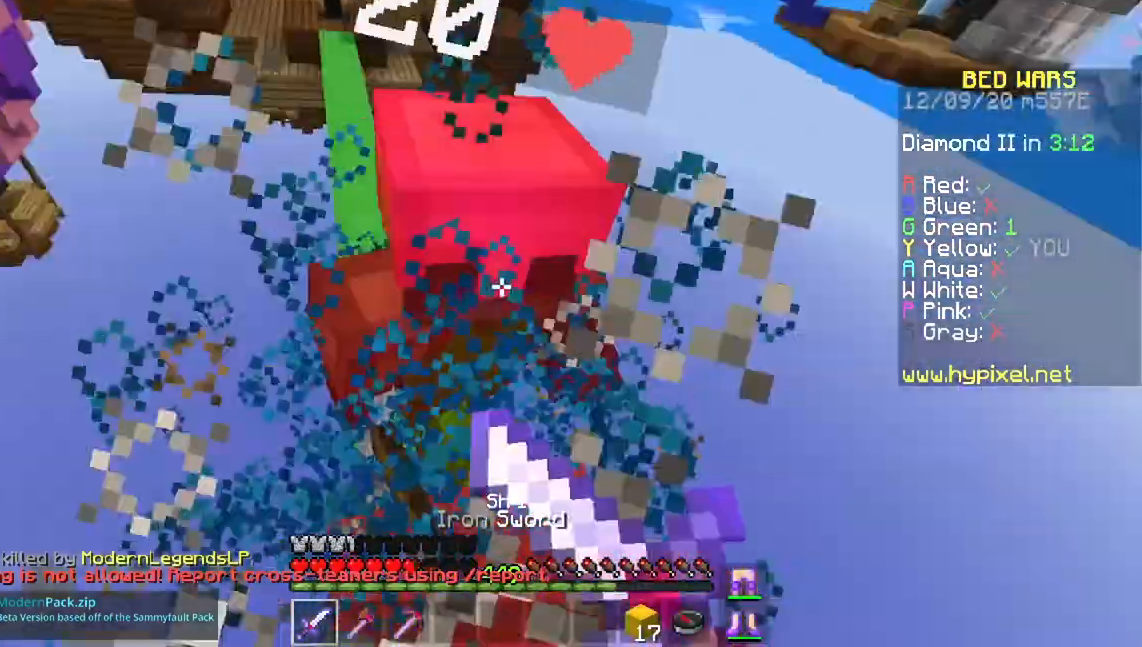
{"keys": ["space", "w"], "mouse": [], "events": [[300, "mouse_right", "up"], [467, "mouse_left", "up"], [501, "space", "down"]]}
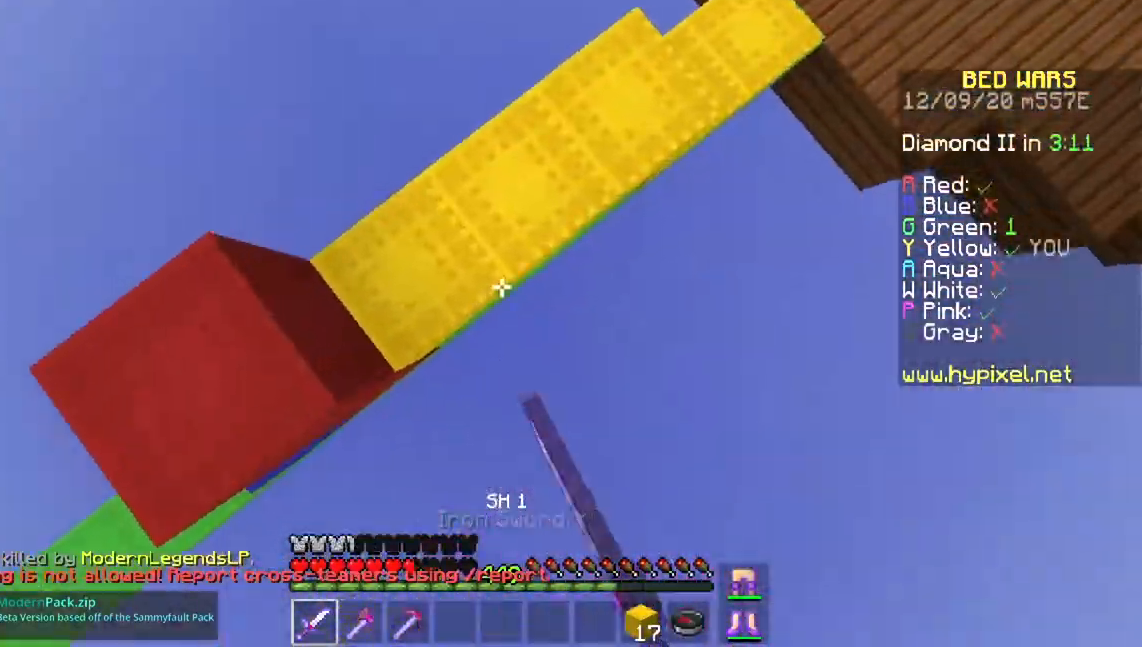
{"keys": ["w"], "mouse": [], "events": [[183, "mouse_right", "down"], [333, "space", "up"], [350, "mouse_right", "up"]]}
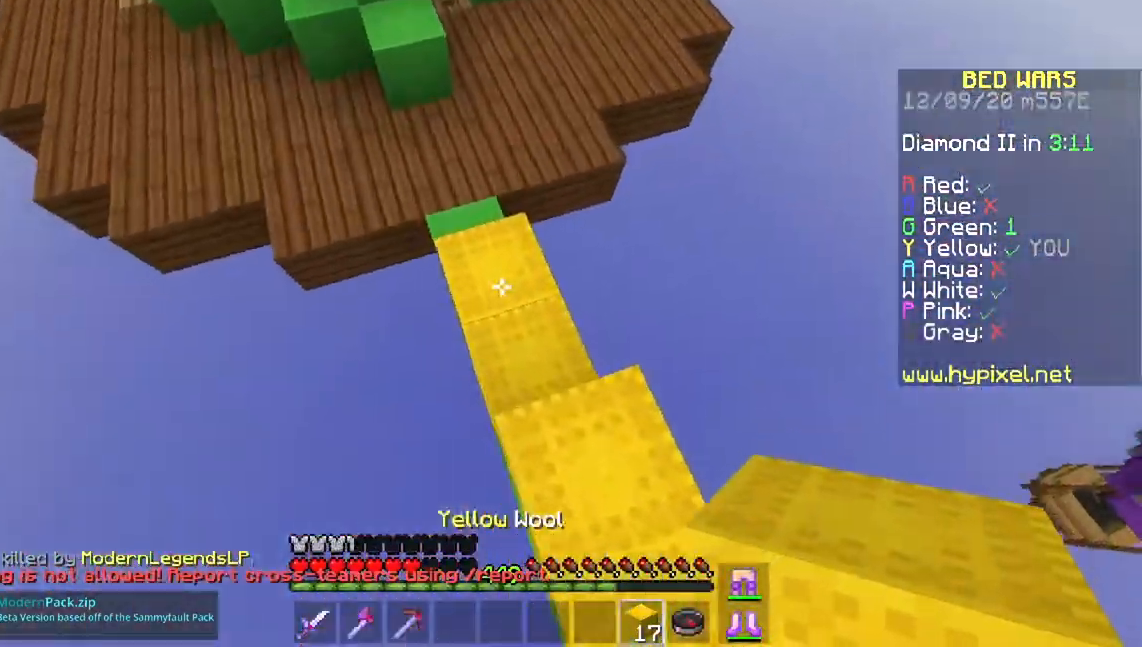
{"keys": ["a", "space", "w"], "mouse": ["right"], "events": [[84, "space", "down"], [217, "mouse_right", "down"], [351, "a", "down"]]}
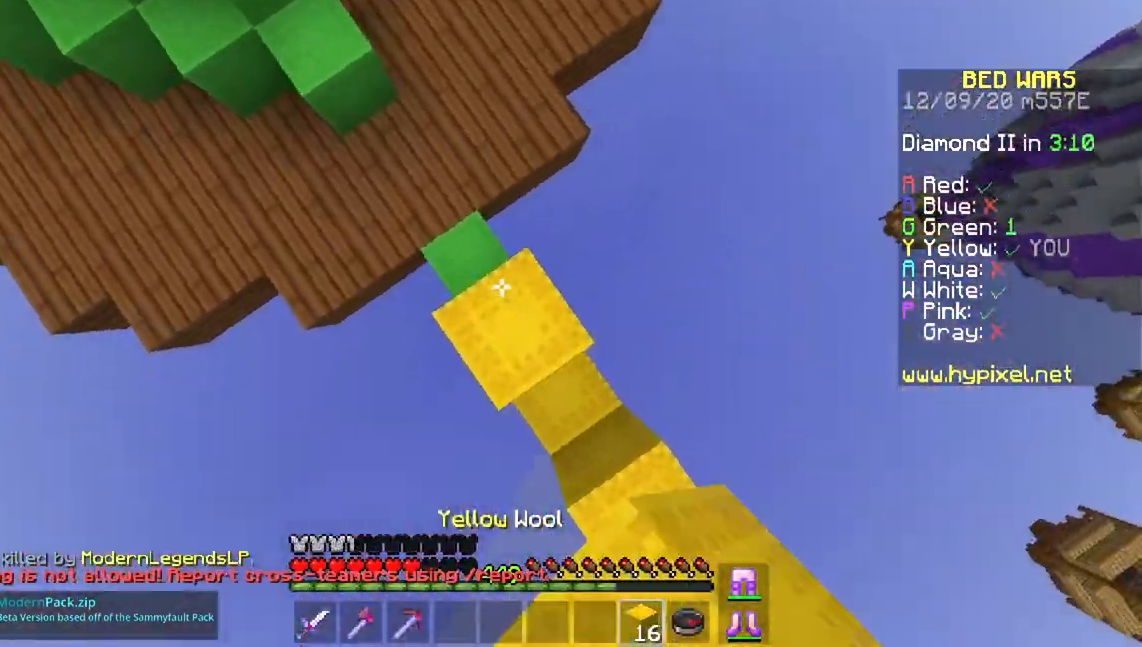
{"keys": ["a", "space", "w"], "mouse": ["right"], "events": []}
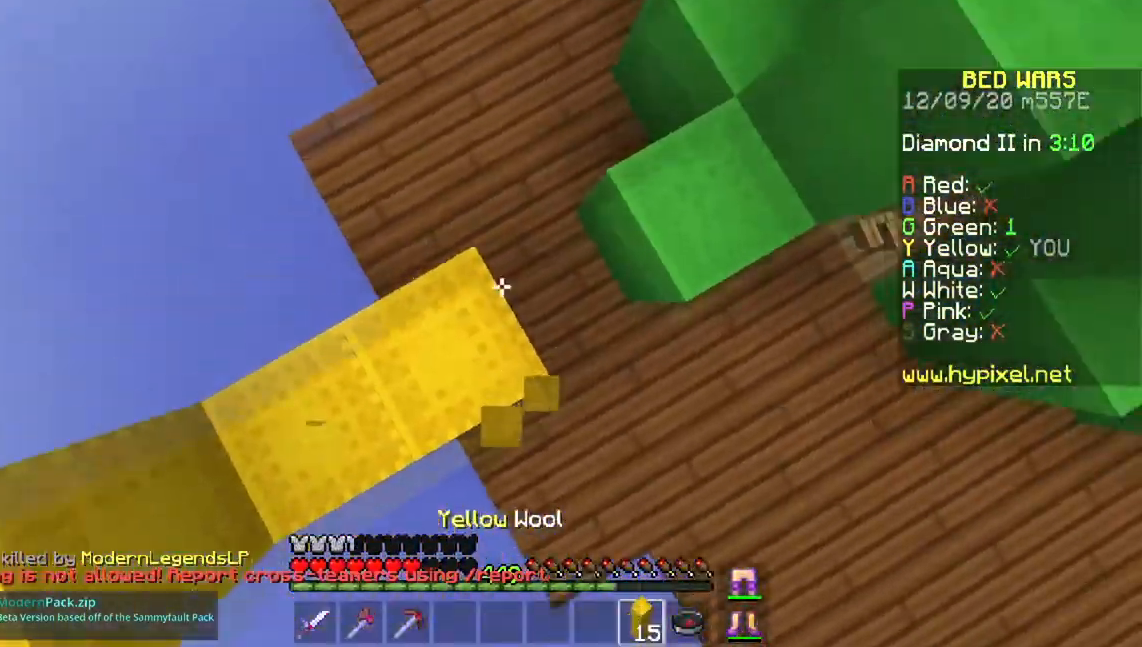
{"keys": ["space", "w"], "mouse": [], "events": [[34, "mouse_right", "up"], [50, "space", "up"], [200, "a", "up"], [200, "space", "down"]]}
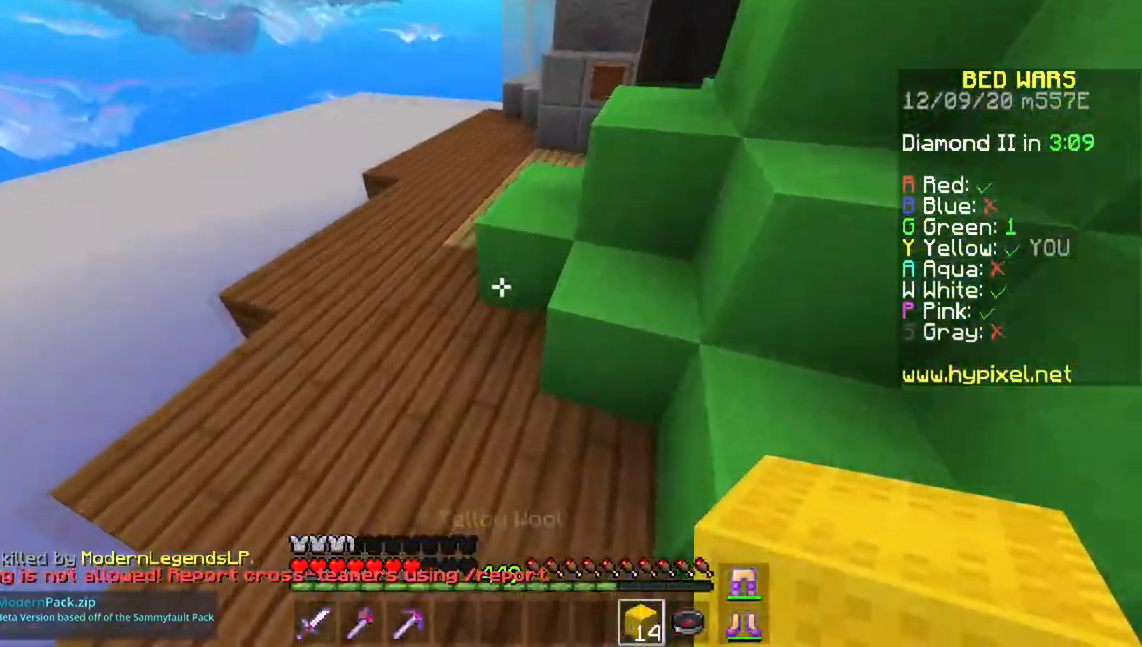
{"keys": ["w"], "mouse": [], "events": [[66, "space", "up"], [167, "space", "down"], [433, "space", "up"]]}
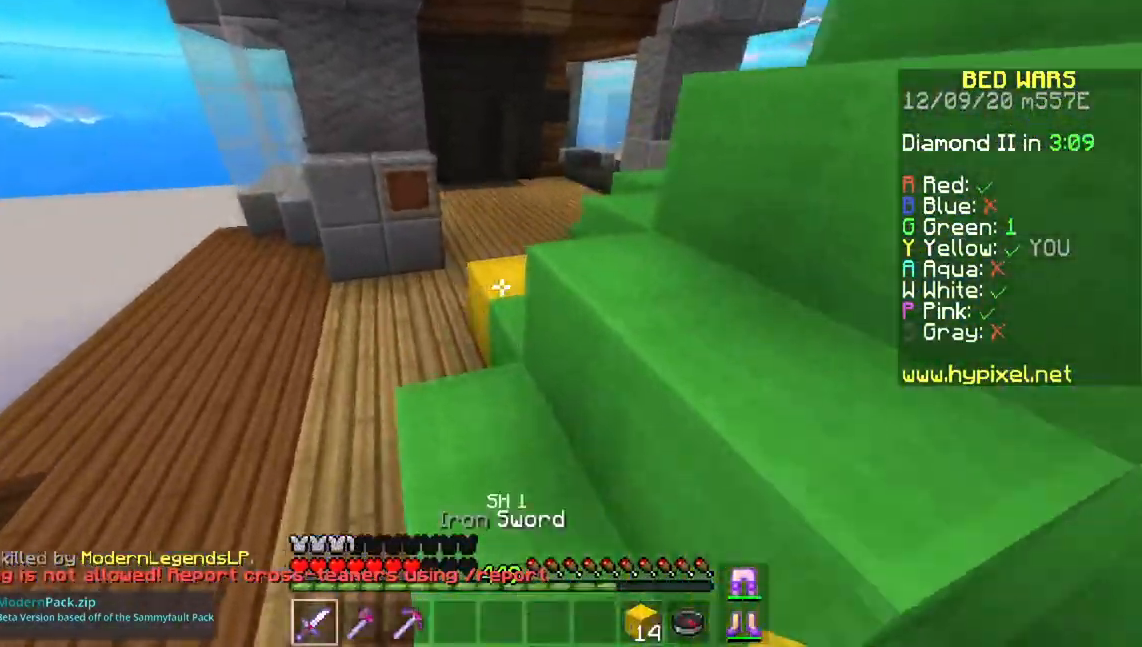
{"keys": ["d", "w"], "mouse": [], "events": [[34, "space", "down"], [401, "d", "down"], [401, "space", "up"]]}
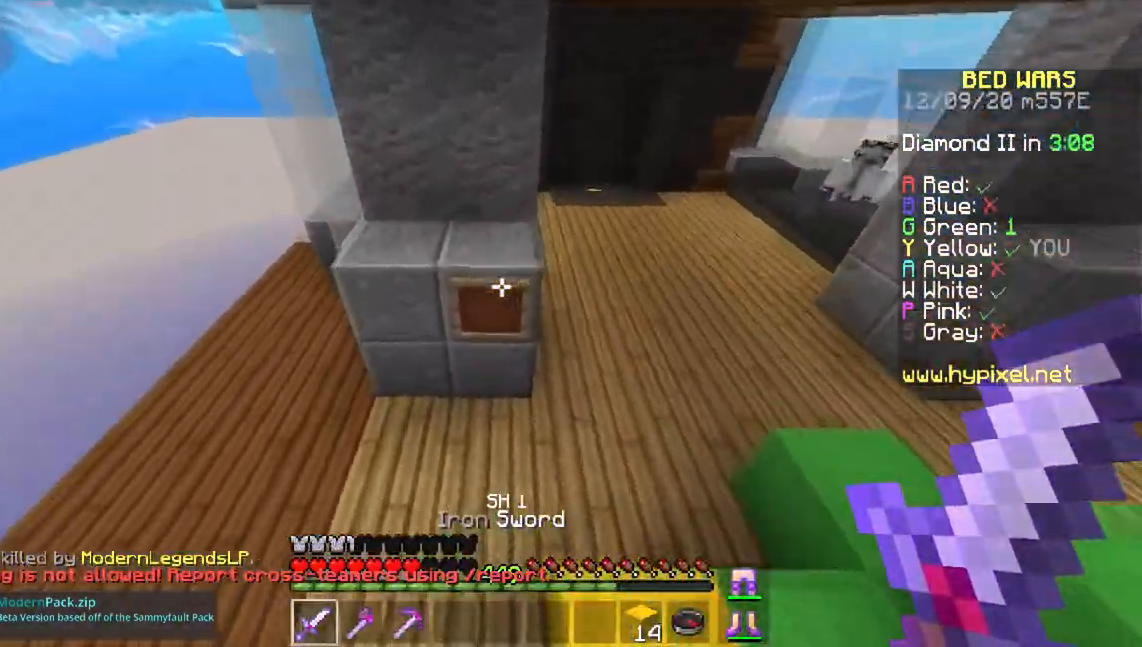
{"keys": ["space", "w"], "mouse": [], "events": [[116, "mouse_left", "down"], [383, "mouse_left", "up"], [400, "d", "up"], [467, "space", "down"]]}
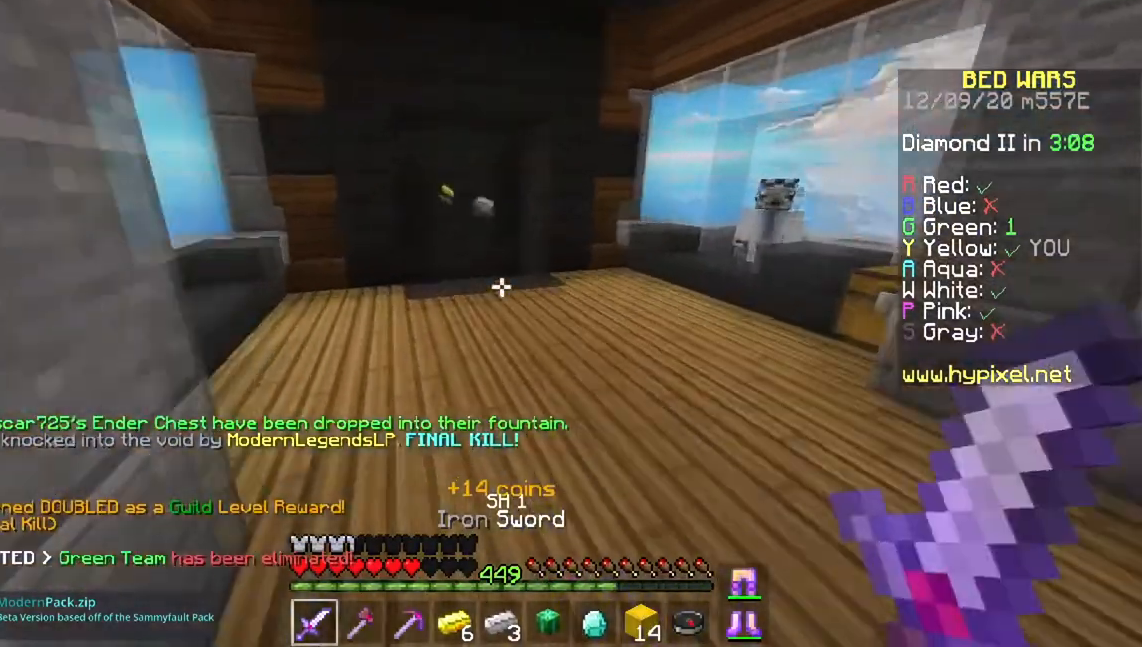
{"keys": ["w"], "mouse": [], "events": [[250, "a", "down"], [267, "space", "up"], [401, "a", "up"]]}
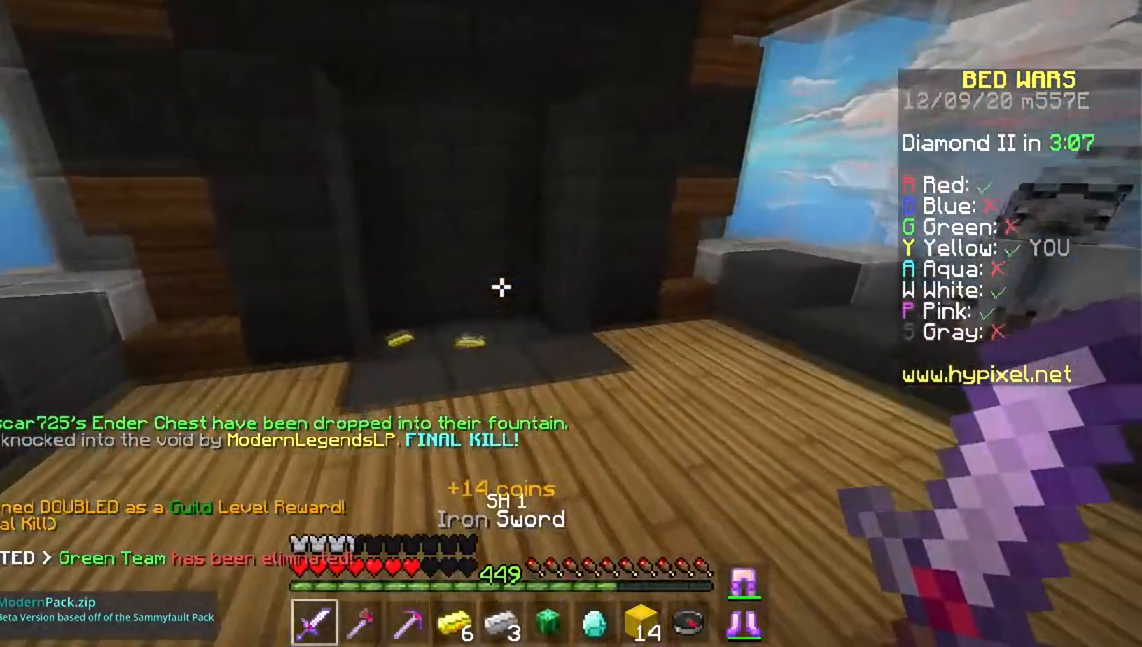
{"keys": ["w"], "mouse": [], "events": [[33, "space", "down"], [233, "a", "down"], [333, "space", "up"], [350, "a", "up"]]}
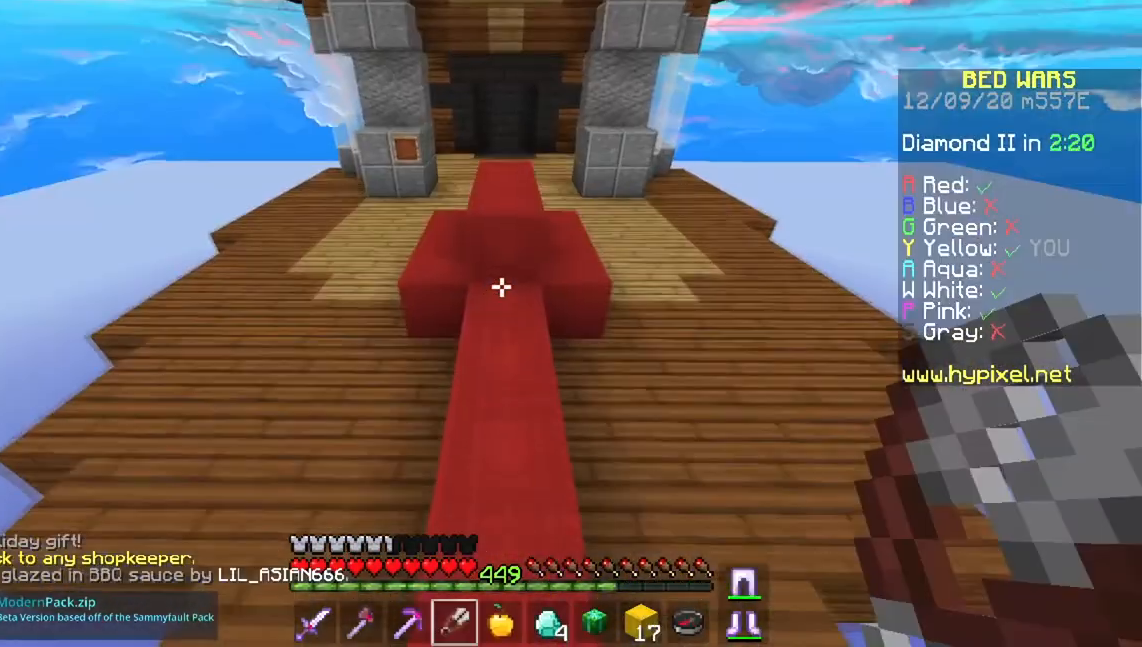
{"keys": [], "mouse": ["left"], "events": [[117, "mouse_left", "down"], [501, "w", "up"]]}
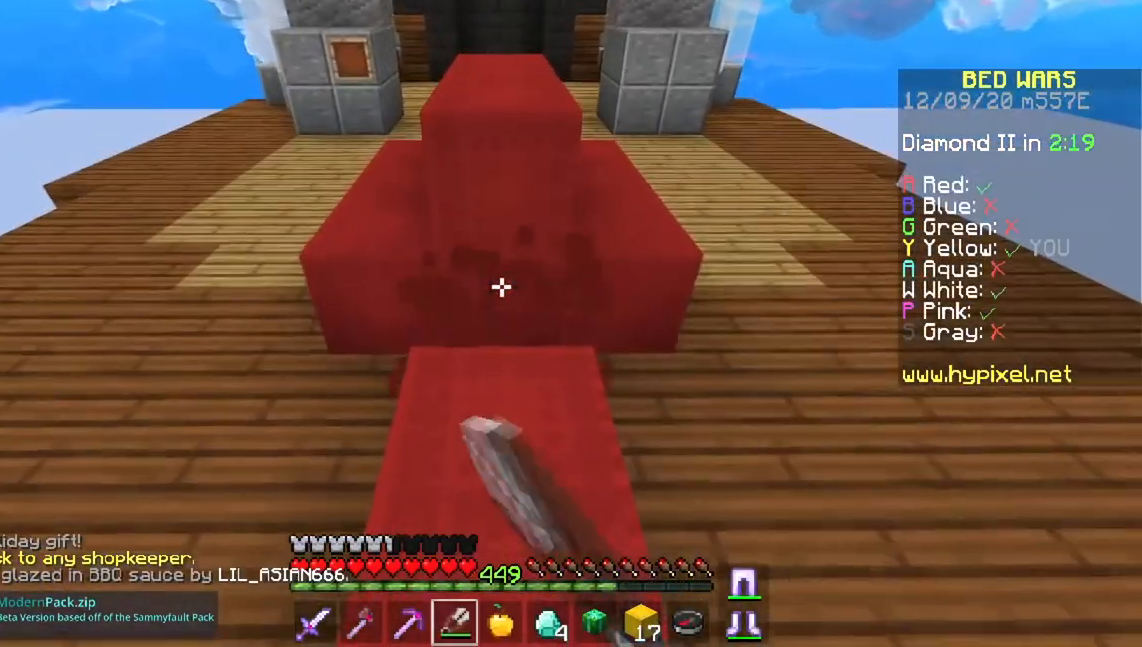
{"keys": [], "mouse": ["left"], "events": [[217, "w", "down"], [350, "w", "up"]]}
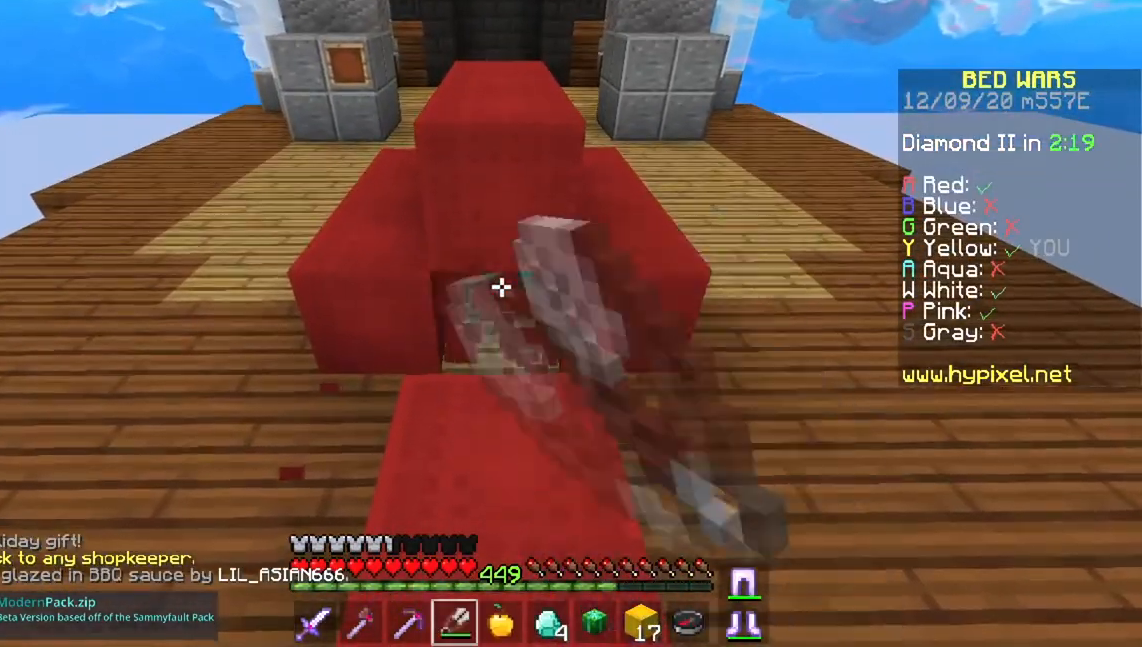
{"keys": [], "mouse": ["left"], "events": []}
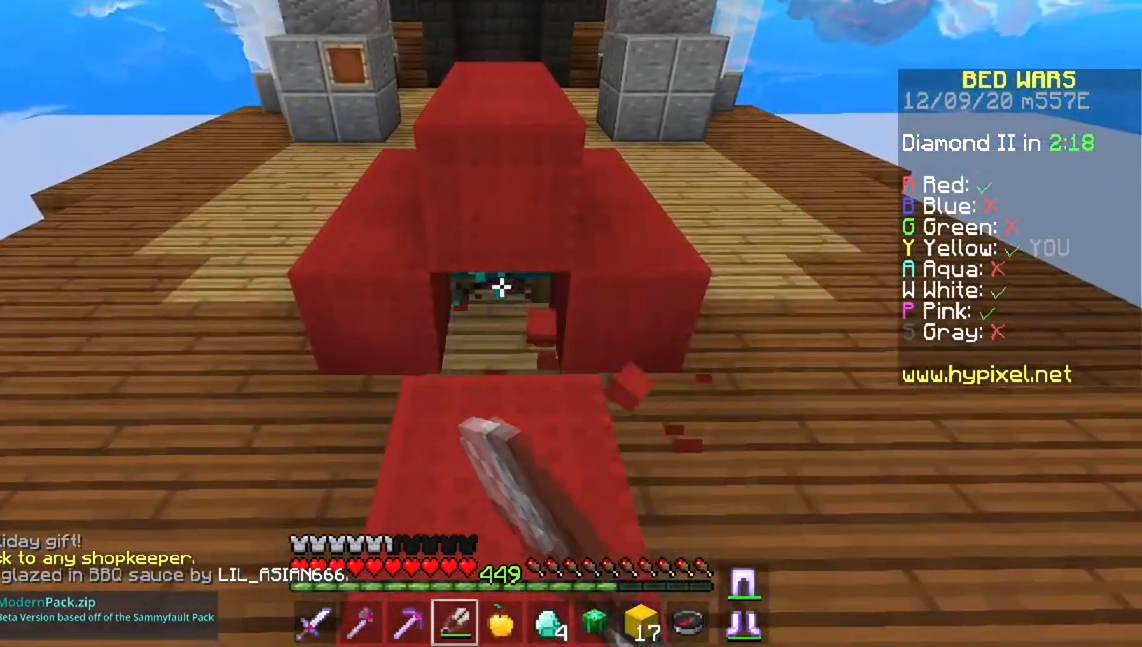
{"keys": ["s"], "mouse": [], "events": [[250, "s", "down"], [450, "mouse_left", "up"]]}
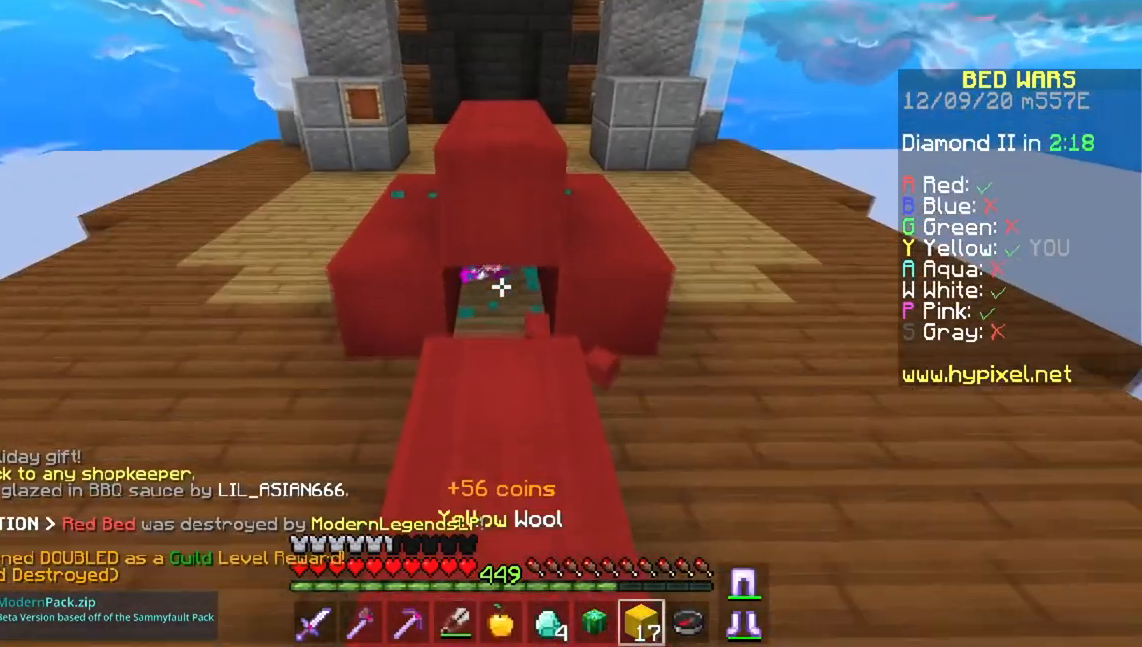
{"keys": ["s"], "mouse": [], "events": [[184, "space", "down"], [417, "space", "up"]]}
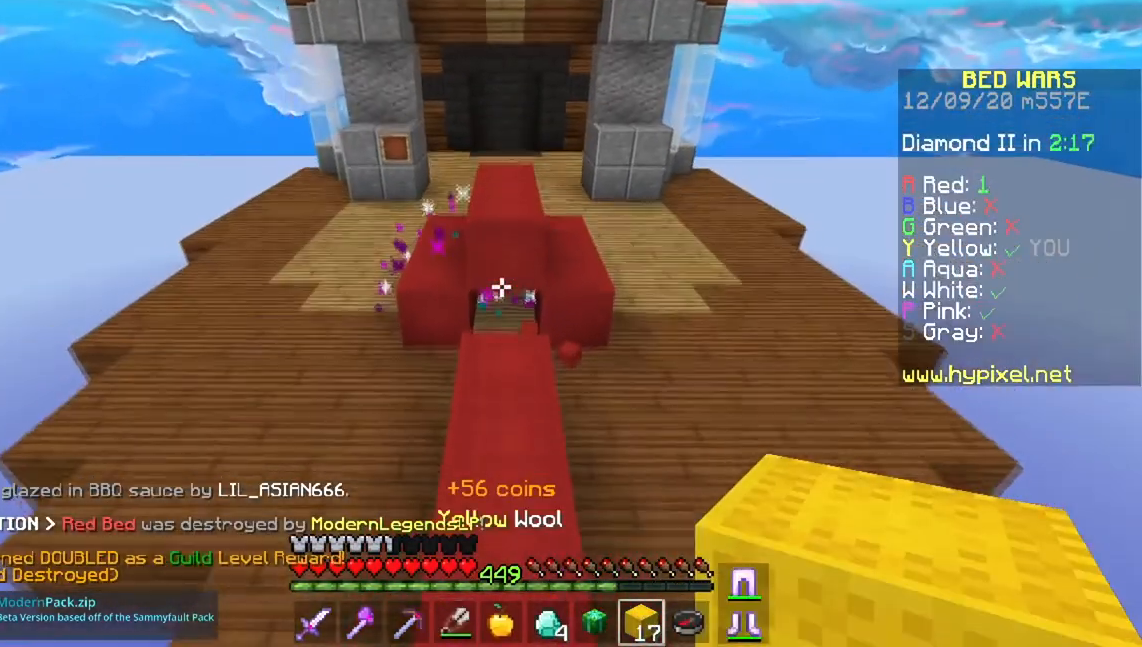
{"keys": ["s"], "mouse": [], "events": [[167, "space", "down"], [450, "space", "up"]]}
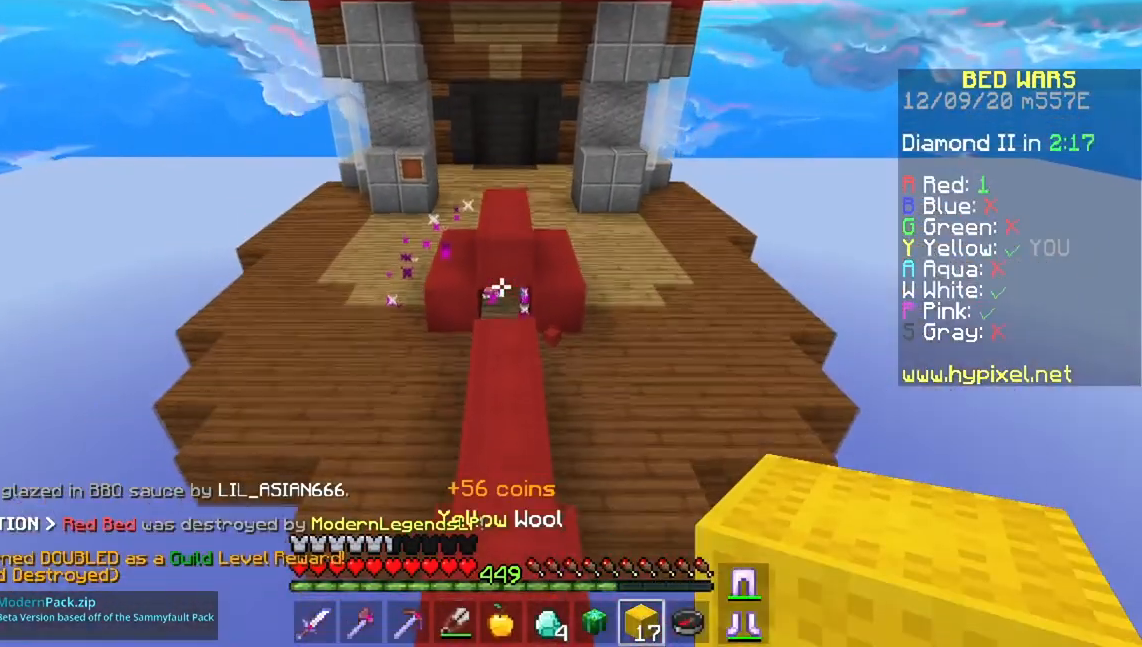
{"keys": ["s"], "mouse": [], "events": []}
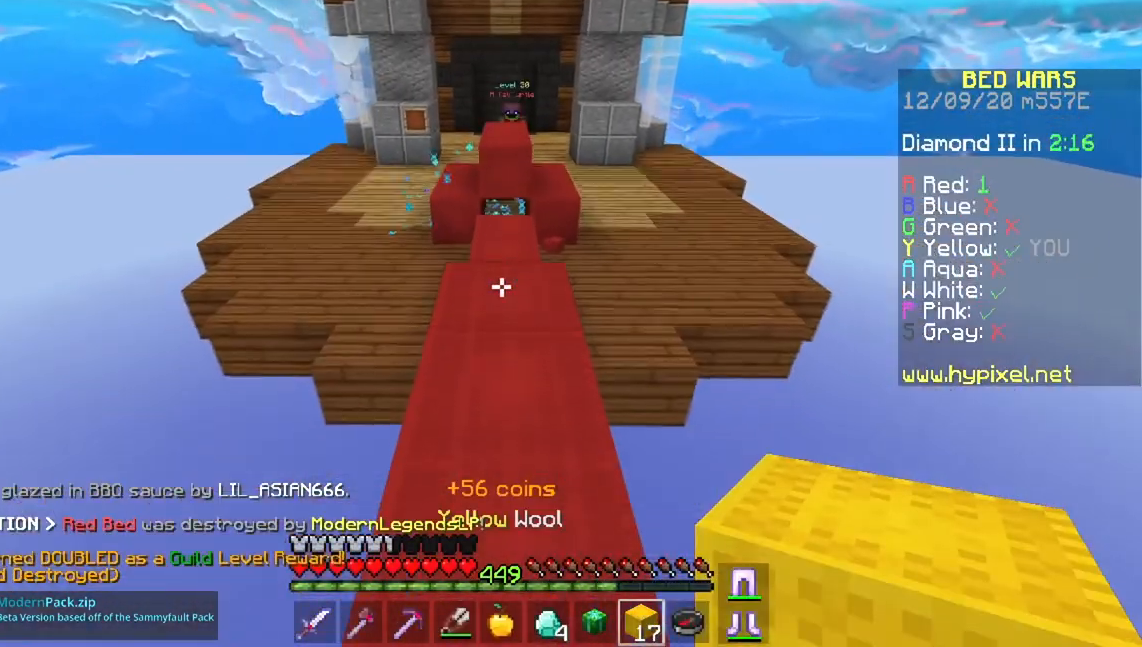
{"keys": [], "mouse": [], "events": [[66, "mouse_right", "down"], [116, "s", "up"], [250, "mouse_right", "up"]]}
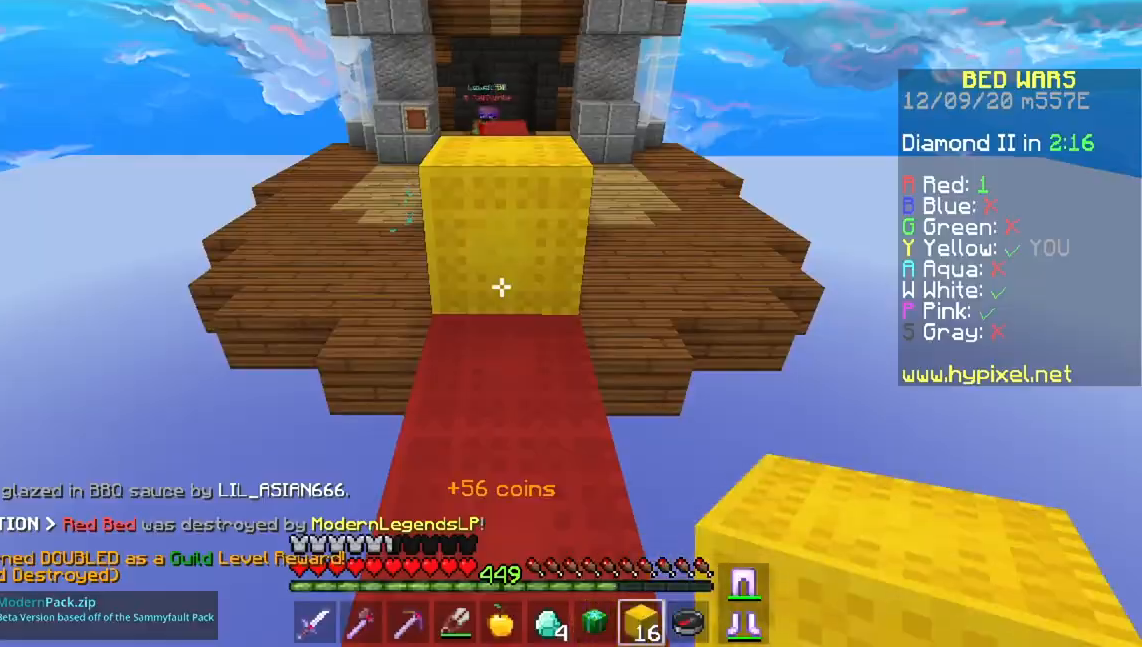
{"keys": [], "mouse": [], "events": []}
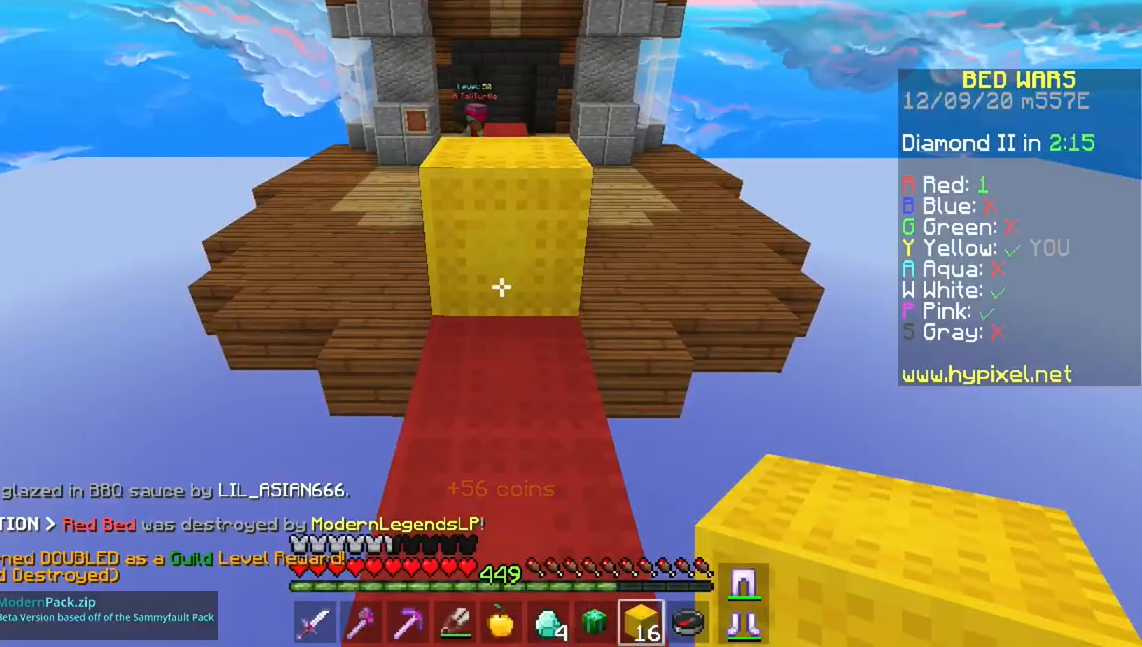
{"keys": ["w"], "mouse": [], "events": [[83, "w", "down"], [200, "space", "down"], [467, "space", "up"]]}